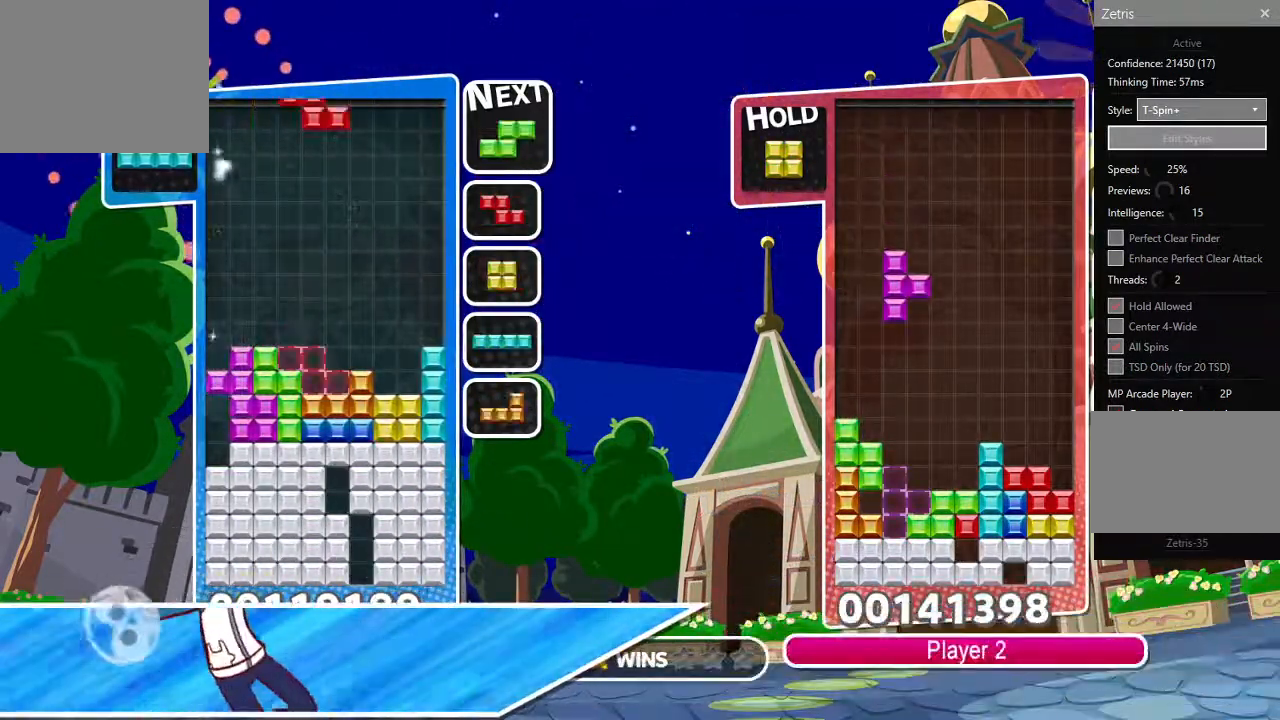
Gameplay with a controller (PlayStation layout); each line is a JSON object with the inputs held at the frame after it (dt_ms = milliseconds from this image to that frame). "events" lists button and stick changes between this image and that frame as [ms after this image, input, new state], when the widget could be followed in between.
{"dt_ms": 500, "buttons": [], "left_stick": "left", "right_stick": "center", "events": [[133, "DPAD_UP", "down"], [217, "left_stick", "left"], [267, "right_stick", "center"], [283, "DPAD_RIGHT", "down"], [283, "DPAD_UP", "up"], [317, "CROSS", "down"], [417, "CROSS", "up"], [417, "DPAD_RIGHT", "up"]]}
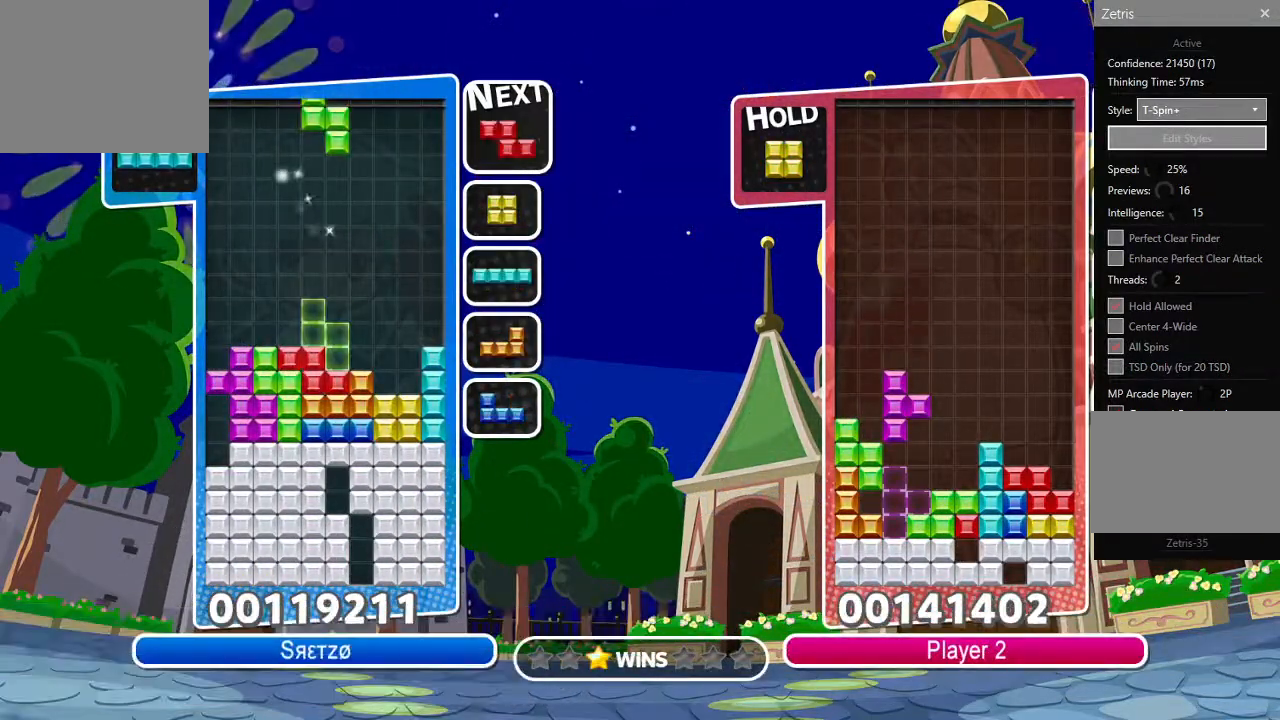
{"dt_ms": 500, "buttons": [], "left_stick": "center", "right_stick": "center", "events": [[133, "DPAD_UP", "down"], [200, "left_stick", "center"], [217, "DPAD_RIGHT", "down"], [217, "DPAD_UP", "up"], [450, "DPAD_RIGHT", "up"]]}
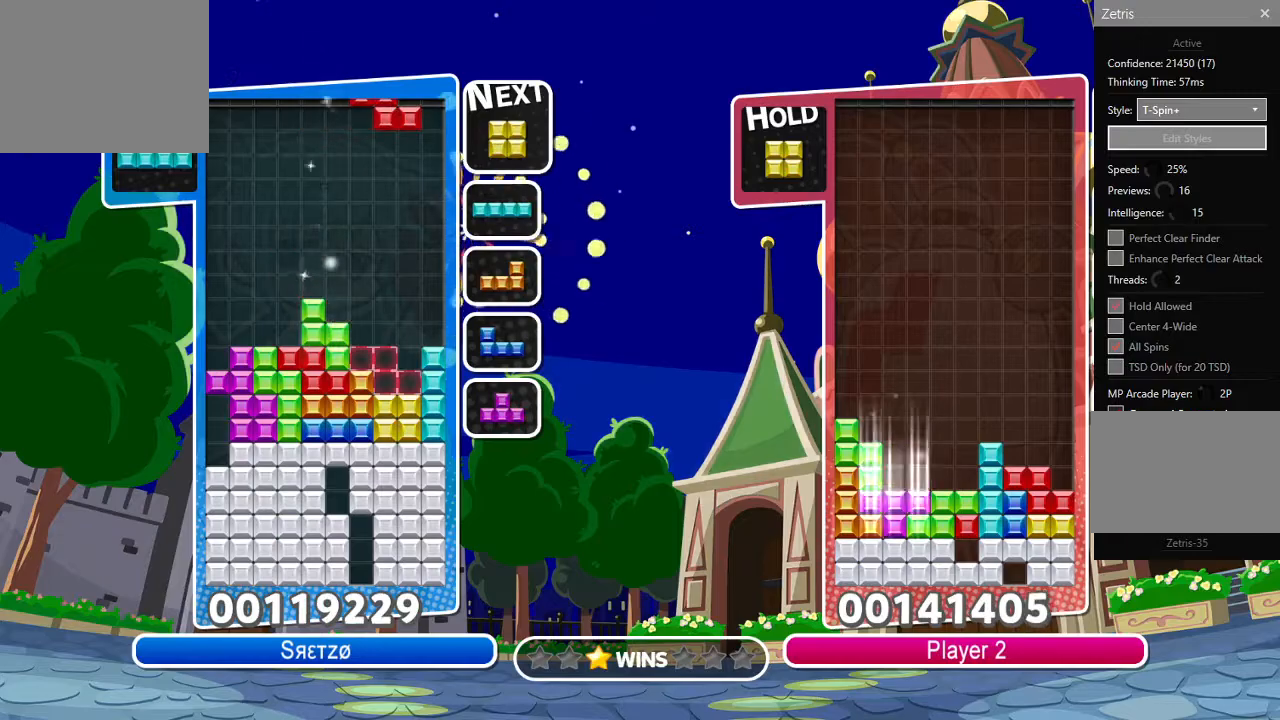
{"dt_ms": 500, "buttons": ["DPAD_LEFT"], "left_stick": "center", "right_stick": "center", "events": [[183, "DPAD_UP", "down"], [183, "L2", "down"], [233, "L2", "up"], [300, "DPAD_UP", "up"], [400, "DPAD_LEFT", "down"]]}
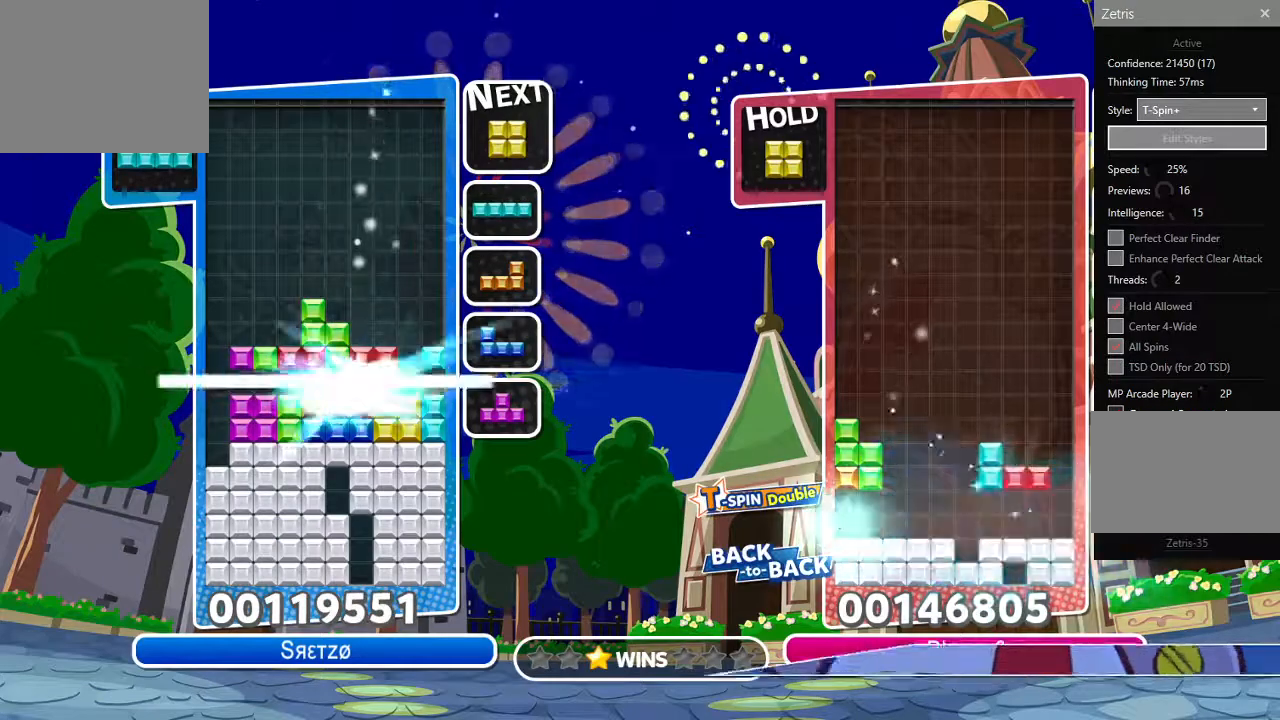
{"dt_ms": 500, "buttons": ["DPAD_LEFT"], "left_stick": "center", "right_stick": "center", "events": []}
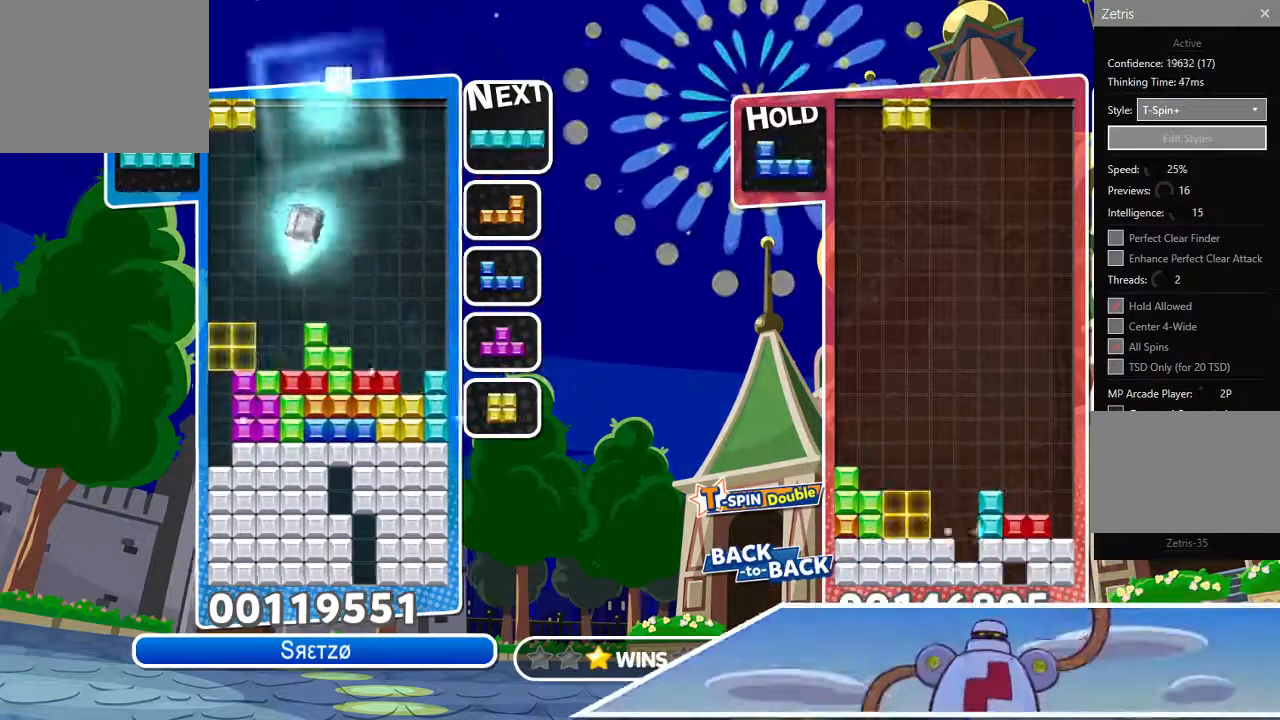
{"dt_ms": 500, "buttons": ["CROSS", "DPAD_LEFT"], "left_stick": "center", "right_stick": "center", "events": [[17, "DPAD_LEFT", "up"], [200, "DPAD_LEFT", "down"], [233, "R1", "down"], [317, "CROSS", "down"], [400, "R1", "up"]]}
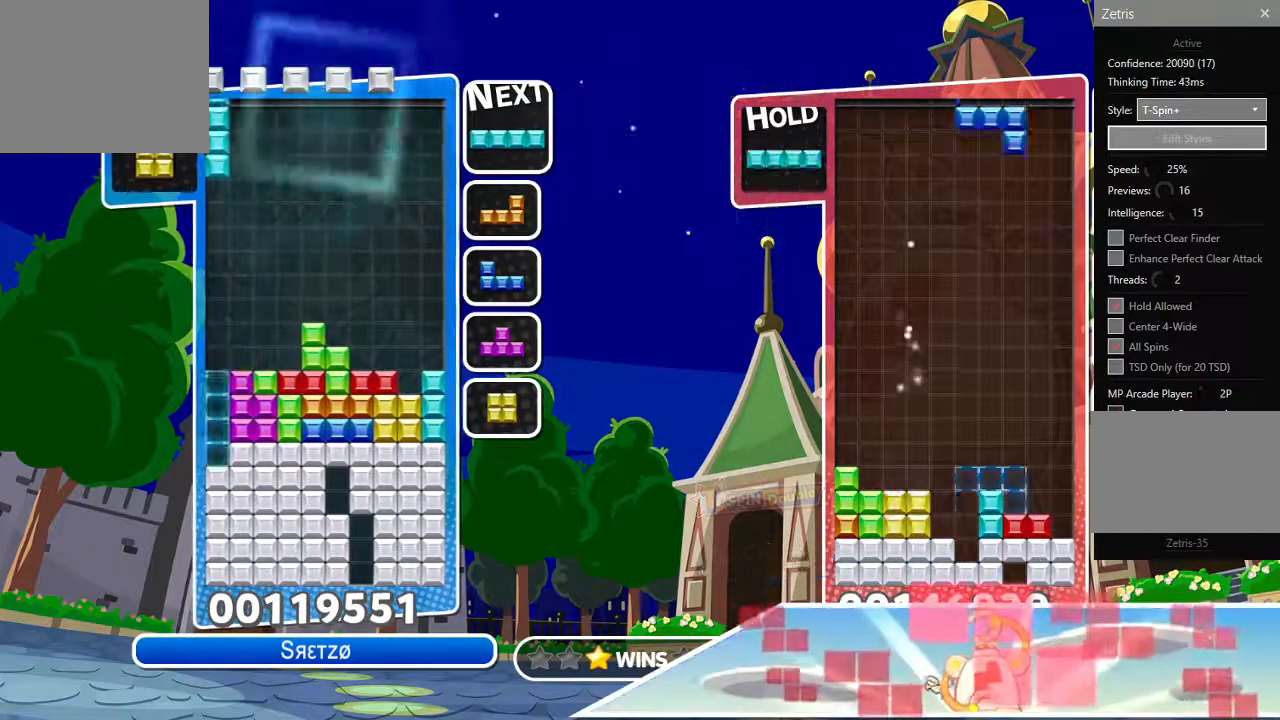
{"dt_ms": 500, "buttons": ["DPAD_LEFT"], "left_stick": "center", "right_stick": "center", "events": [[17, "CROSS", "up"], [33, "DPAD_UP", "down"], [67, "DPAD_LEFT", "up"], [233, "DPAD_UP", "up"], [367, "DPAD_LEFT", "down"]]}
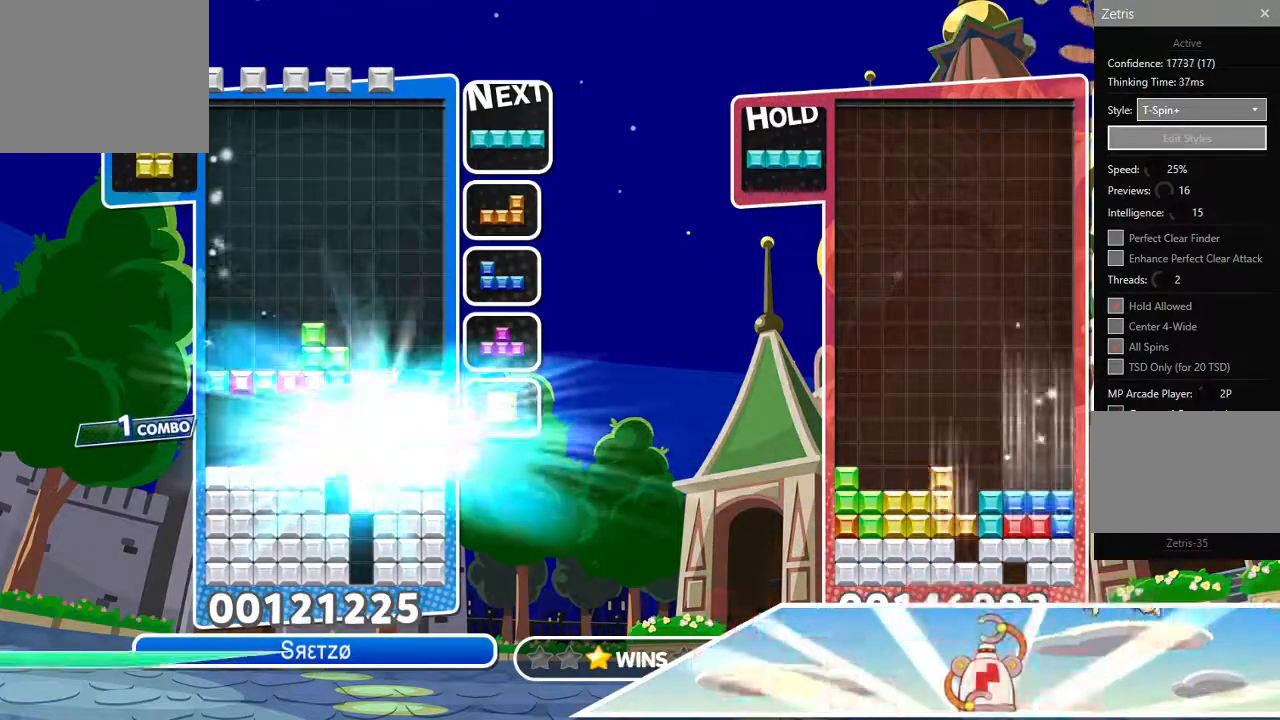
{"dt_ms": 500, "buttons": ["R1", "DPAD_LEFT"], "left_stick": "center", "right_stick": "center", "events": [[433, "R1", "down"]]}
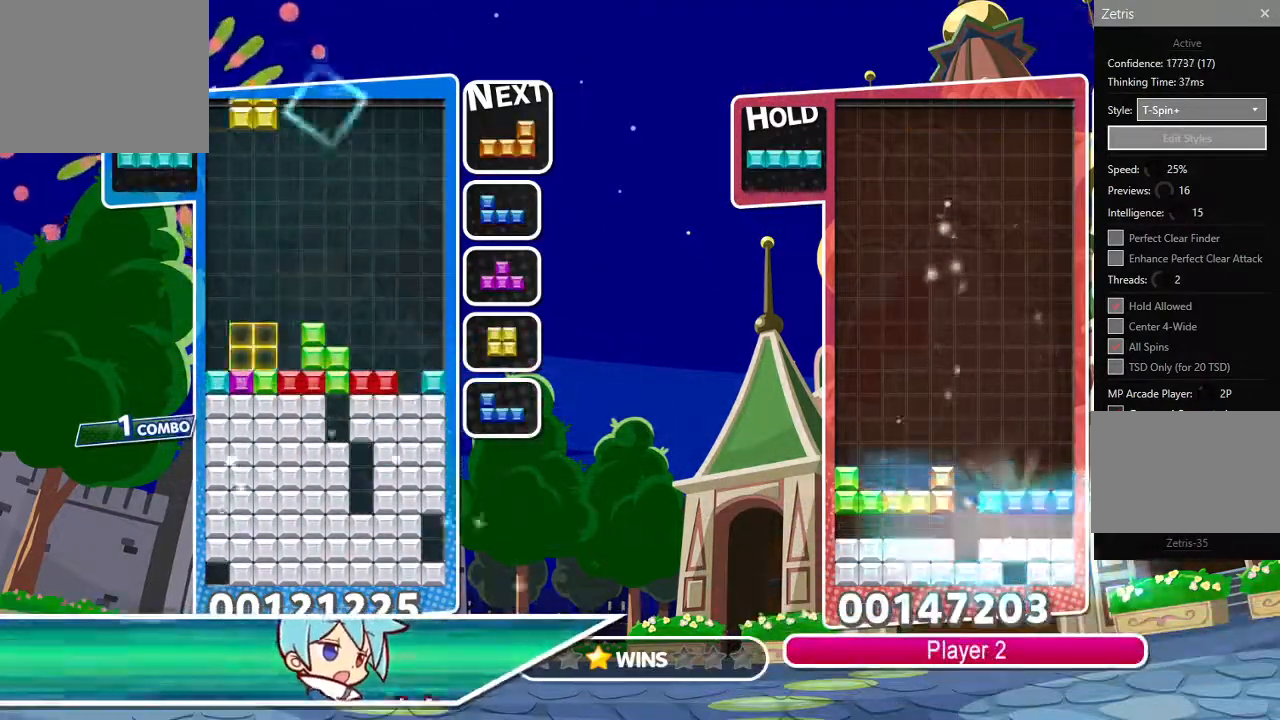
{"dt_ms": 500, "buttons": [], "left_stick": "center", "right_stick": "center", "events": [[167, "R1", "up"], [183, "DPAD_UP", "down"], [200, "DPAD_LEFT", "up"], [267, "DPAD_LEFT", "down"], [283, "DPAD_UP", "up"], [333, "CIRCLE", "down"], [467, "CIRCLE", "up"], [467, "DPAD_LEFT", "up"]]}
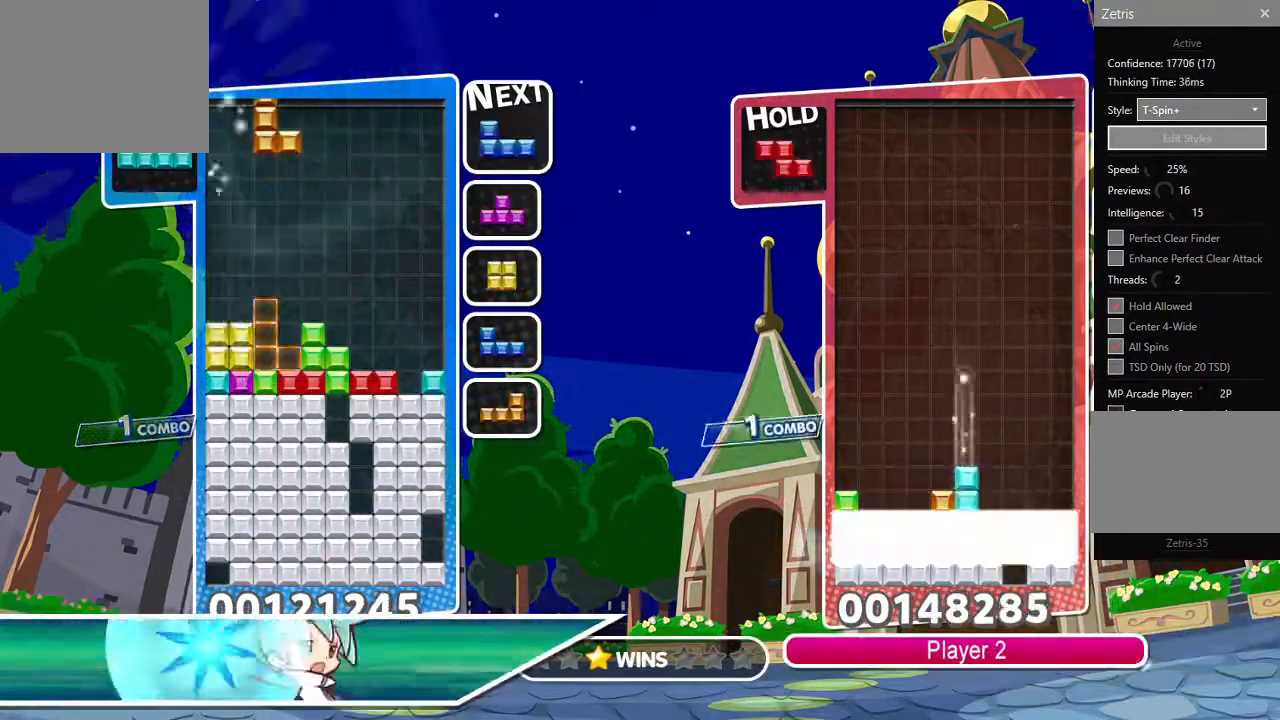
{"dt_ms": 500, "buttons": ["DPAD_RIGHT"], "left_stick": "center", "right_stick": "center", "events": [[217, "DPAD_UP", "down"], [300, "DPAD_RIGHT", "down"], [317, "DPAD_UP", "up"], [367, "CIRCLE", "down"], [450, "CIRCLE", "up"]]}
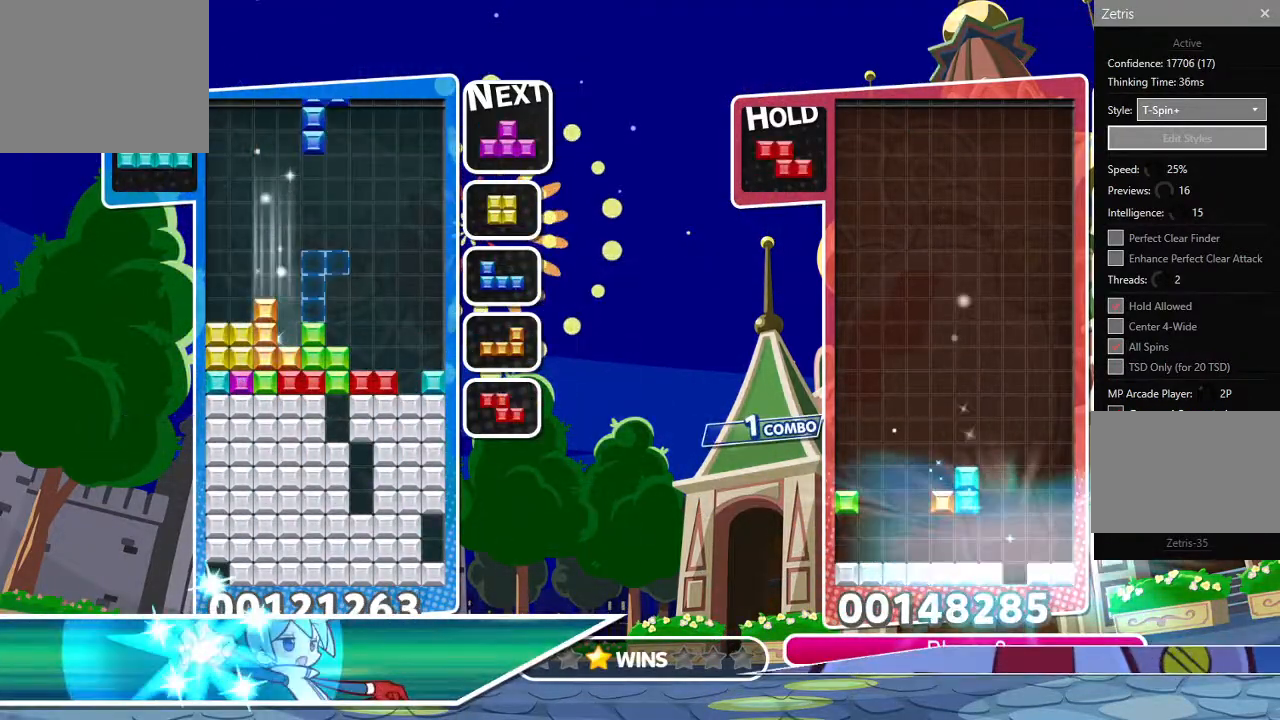
{"dt_ms": 500, "buttons": ["DPAD_RIGHT"], "left_stick": "center", "right_stick": "center", "events": [[17, "CIRCLE", "down"], [33, "DPAD_RIGHT", "up"], [133, "CIRCLE", "up"], [283, "DPAD_RIGHT", "down"]]}
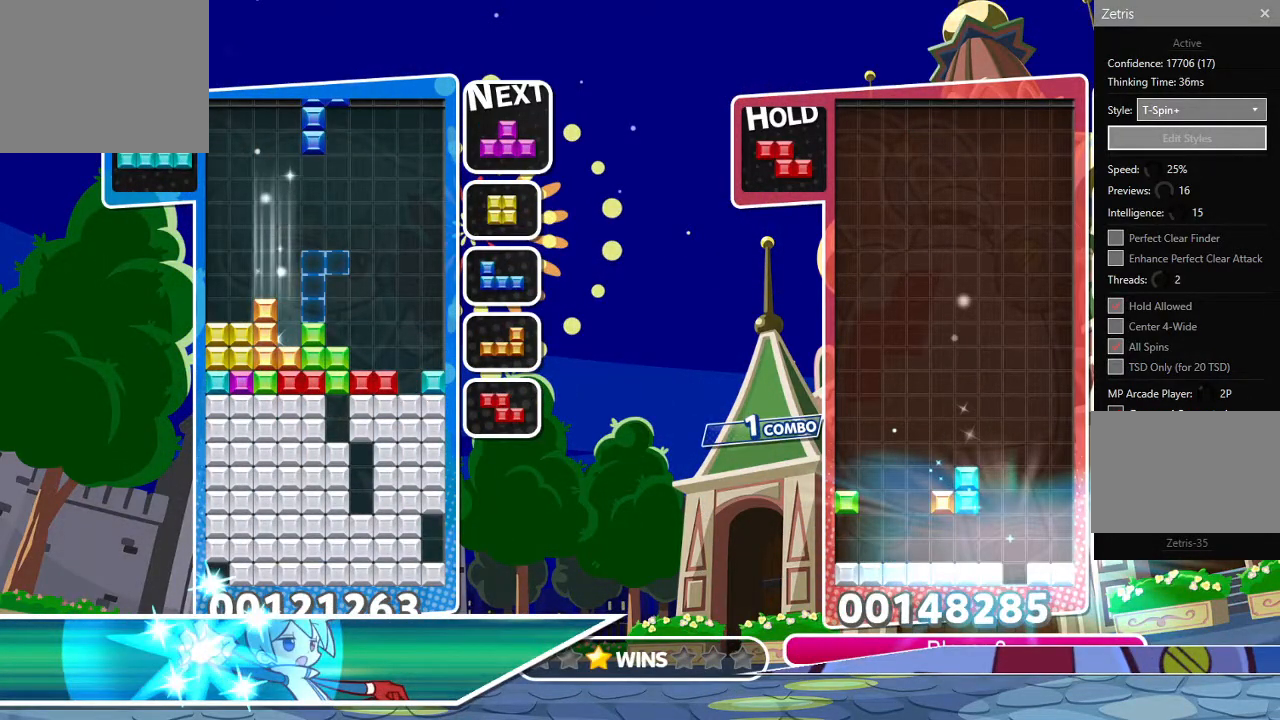
{"dt_ms": 1000, "buttons": ["DPAD_UP"], "left_stick": "center", "right_stick": "center"}
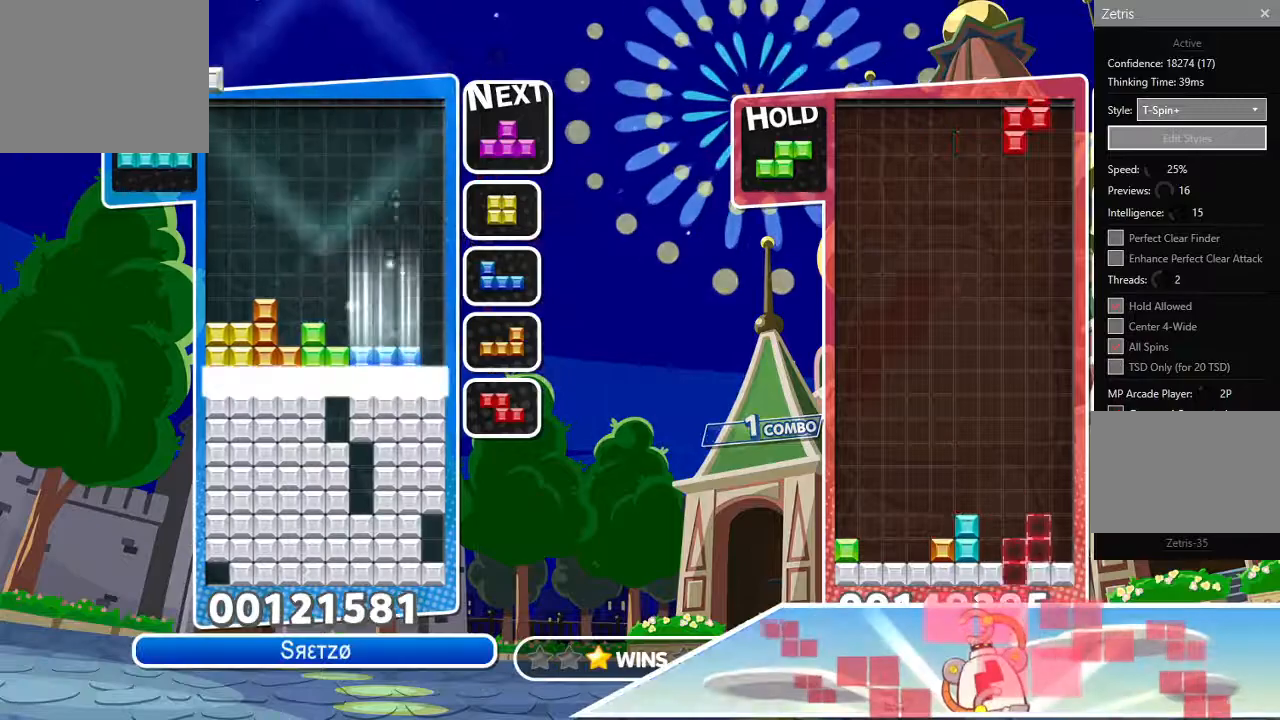
{"dt_ms": 500, "buttons": ["DPAD_RIGHT"], "left_stick": "center", "right_stick": "center", "events": [[33, "DPAD_RIGHT", "down"], [33, "DPAD_UP", "up"]]}
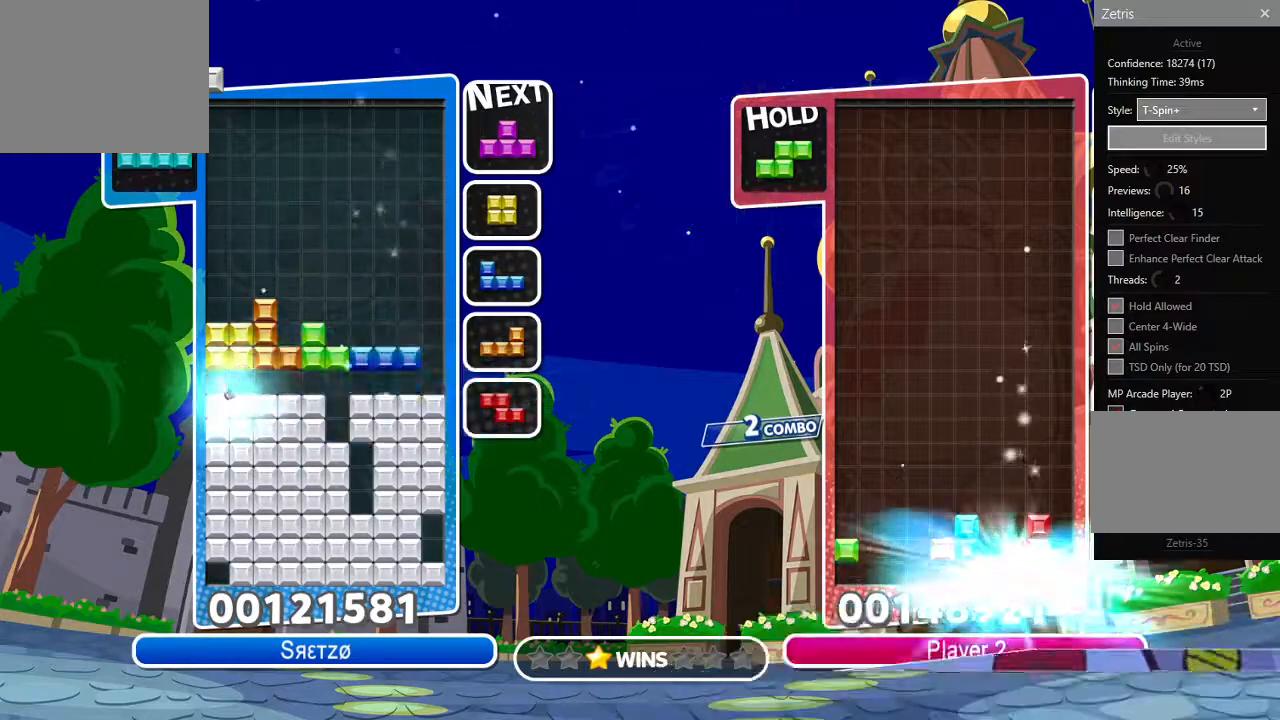
{"dt_ms": 500, "buttons": ["DPAD_DOWN"], "left_stick": "center", "right_stick": "left", "events": [[283, "DPAD_DOWN", "down"], [367, "DPAD_RIGHT", "up"], [450, "right_stick", "left"]]}
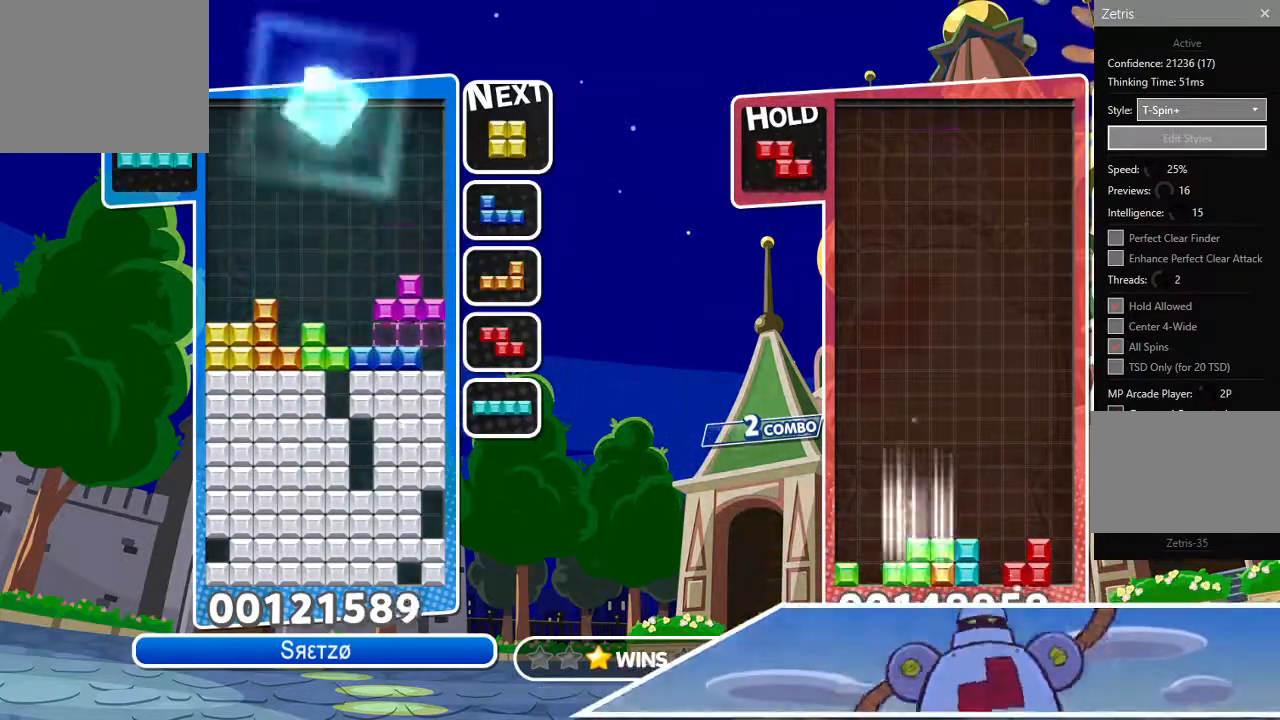
{"dt_ms": 500, "buttons": [], "left_stick": "center", "right_stick": "center", "events": [[17, "right_stick", "center"], [167, "CROSS", "down"], [167, "DPAD_RIGHT", "down"], [183, "DPAD_DOWN", "up"], [183, "DPAD_RIGHT", "up"], [183, "DPAD_UP", "down"], [183, "left_stick", "left"], [300, "CROSS", "up"], [300, "left_stick", "center"], [383, "DPAD_UP", "up"]]}
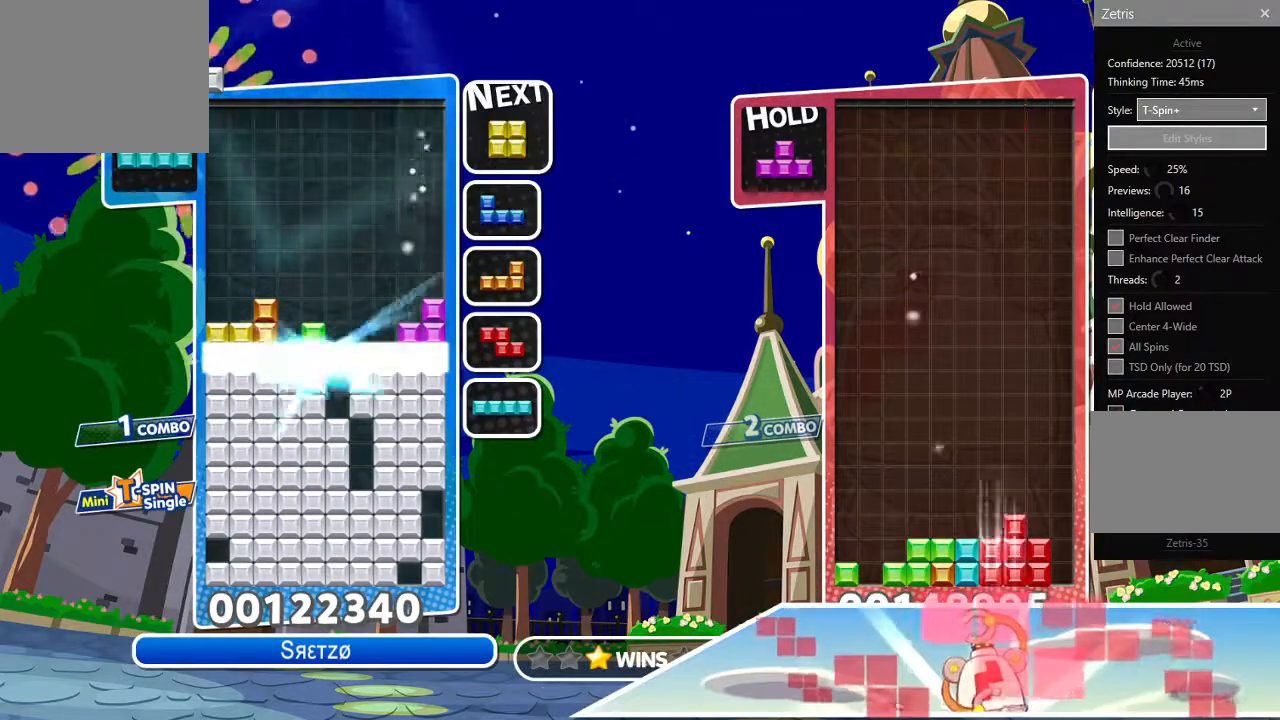
{"dt_ms": 500, "buttons": [], "left_stick": "center", "right_stick": "center", "events": []}
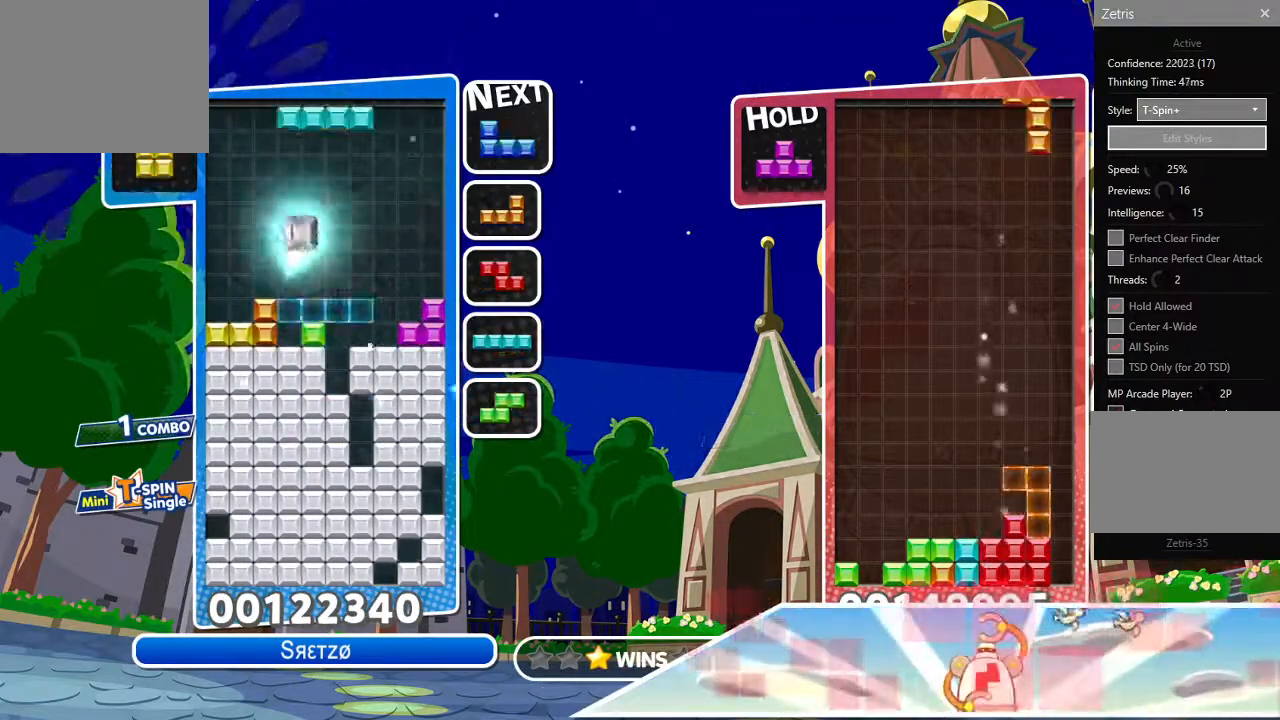
{"dt_ms": 500, "buttons": ["DPAD_RIGHT"], "left_stick": "center", "right_stick": "center", "events": [[17, "R1", "down"], [50, "DPAD_RIGHT", "down"], [67, "CROSS", "down"], [167, "R1", "up"], [183, "DPAD_RIGHT", "up"], [200, "CROSS", "up"], [267, "DPAD_UP", "down"], [383, "DPAD_UP", "up"], [500, "DPAD_RIGHT", "down"]]}
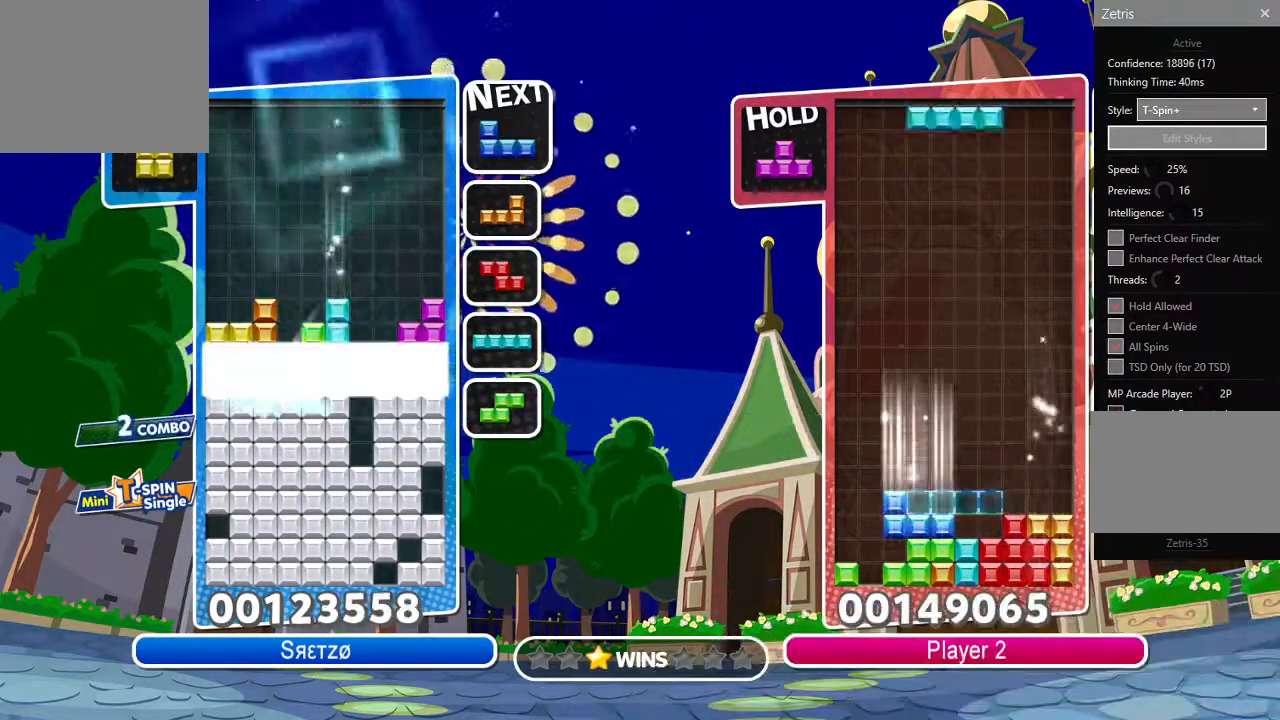
{"dt_ms": 500, "buttons": ["DPAD_RIGHT"], "left_stick": "center", "right_stick": "center", "events": []}
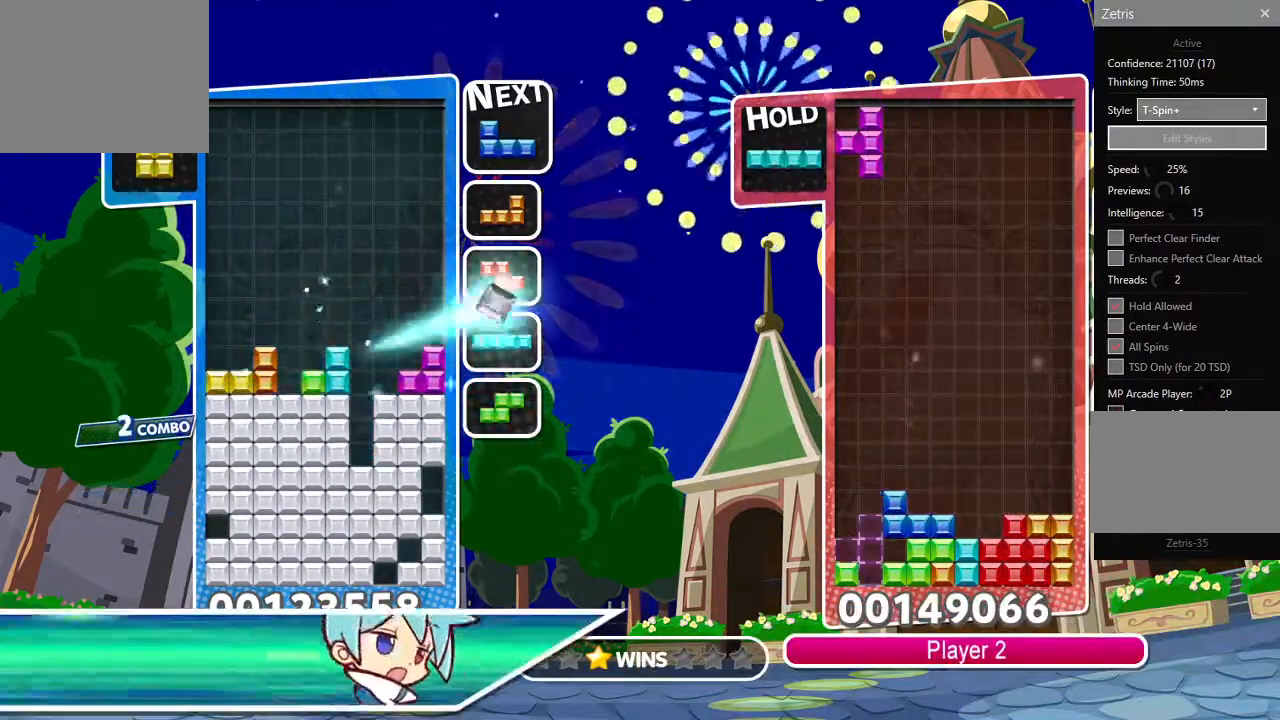
{"dt_ms": 500, "buttons": ["DPAD_UP"], "left_stick": "center", "right_stick": "center", "events": [[67, "CIRCLE", "down"], [83, "DPAD_RIGHT", "up"], [200, "CIRCLE", "up"], [350, "DPAD_RIGHT", "down"], [417, "DPAD_UP", "down"], [433, "DPAD_RIGHT", "up"]]}
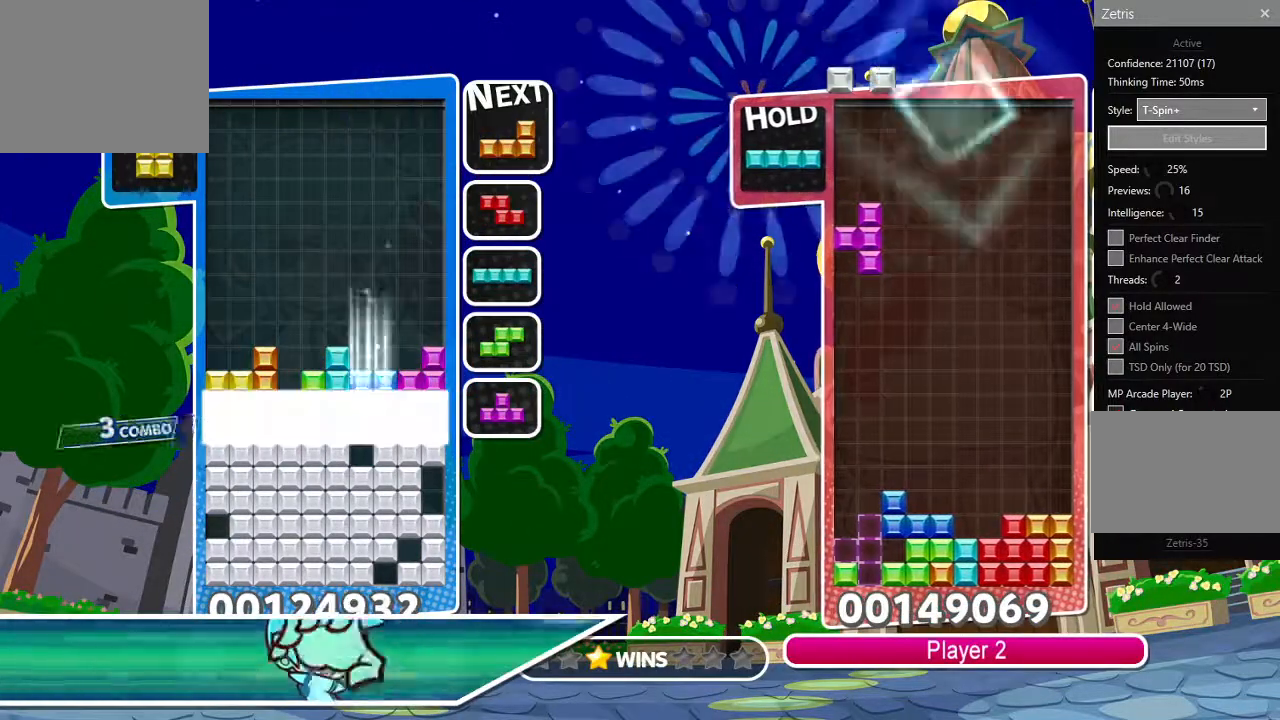
{"dt_ms": 500, "buttons": [], "left_stick": "center", "right_stick": "center", "events": [[83, "DPAD_UP", "up"]]}